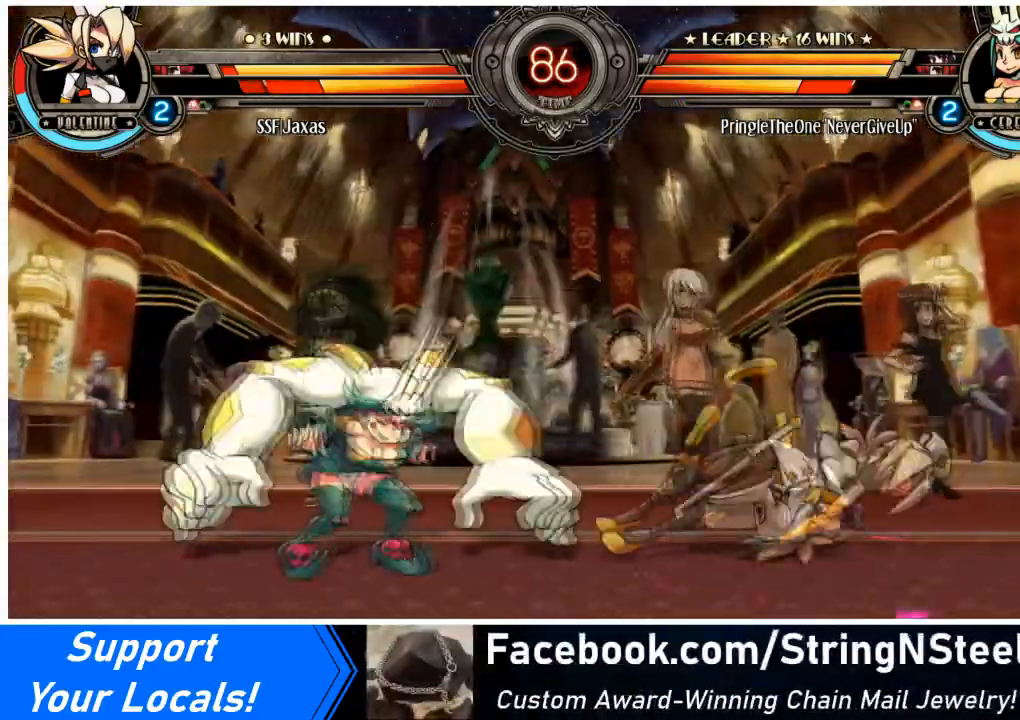
Gameplay with a controller (arcade stick); each line is a JSON object with the inputs held at the frame after it. "events" lists button and stick changes between this image and that frame as [ms after this image, input, new state], when the widget could be followed in between. Not read: L3 R3.
{"buttons": ["DPAD_RIGHT"], "events": [[34, "SQUARE", "down"], [34, "TRIANGLE", "down"], [134, "TRIANGLE", "up"], [167, "SQUARE", "up"]]}
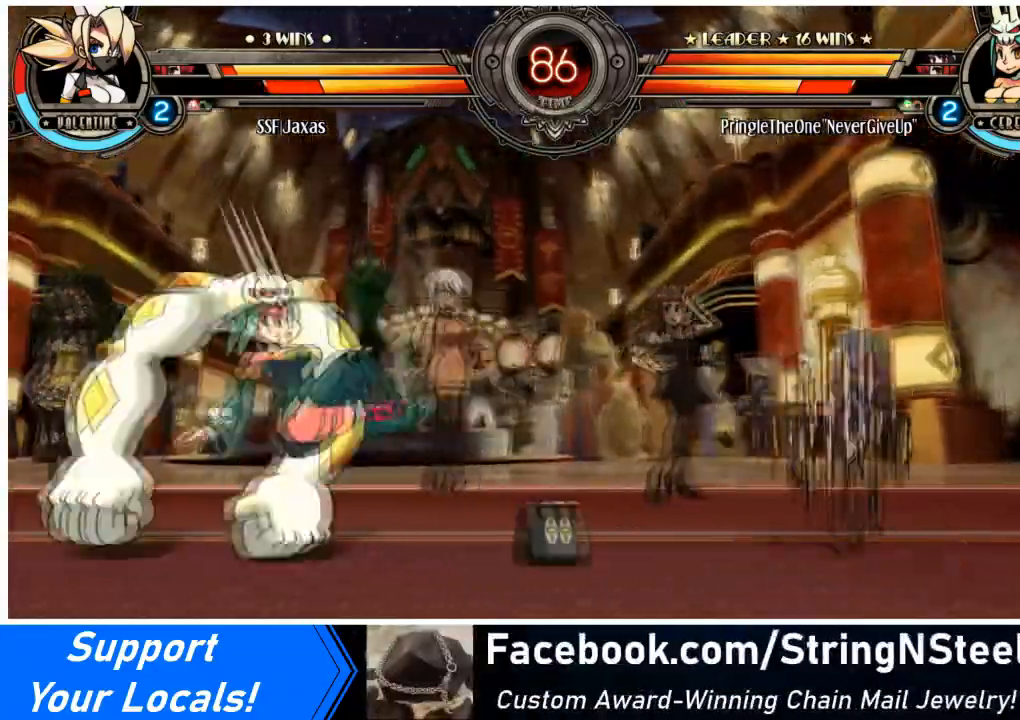
{"buttons": ["DPAD_RIGHT"], "events": [[100, "DPAD_RIGHT", "up"], [133, "DPAD_LEFT", "down"], [200, "DPAD_UP", "down"], [234, "DPAD_RIGHT", "down"], [267, "DPAD_LEFT", "up"], [367, "DPAD_UP", "up"]]}
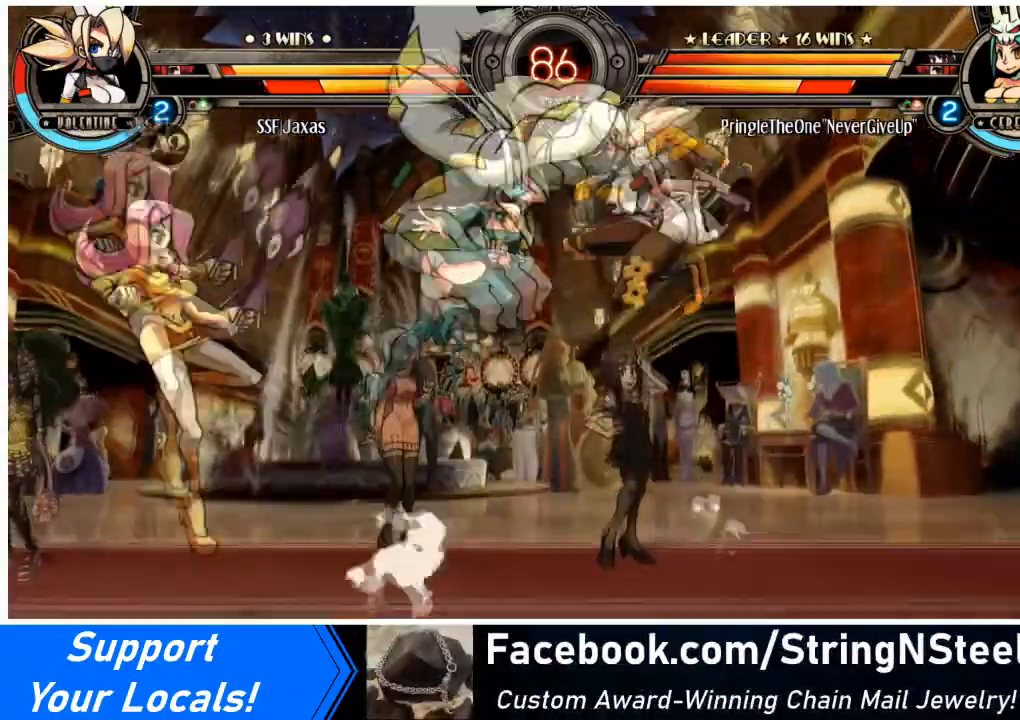
{"buttons": ["DPAD_RIGHT"], "events": [[234, "TRIANGLE", "down"], [334, "TRIANGLE", "up"]]}
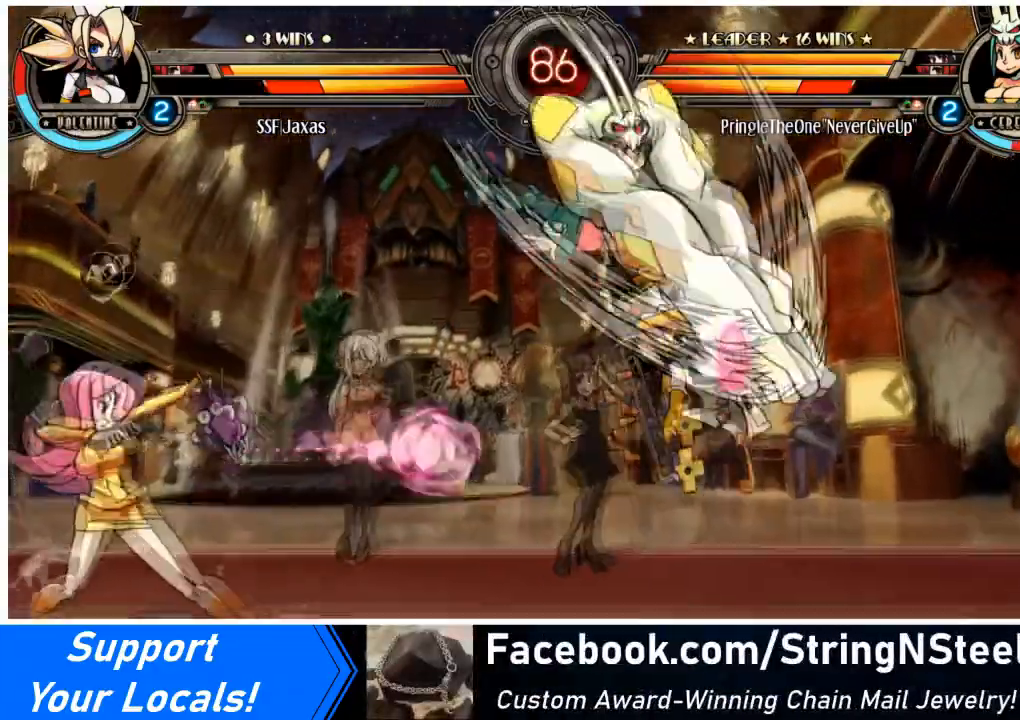
{"buttons": ["DPAD_RIGHT"], "events": []}
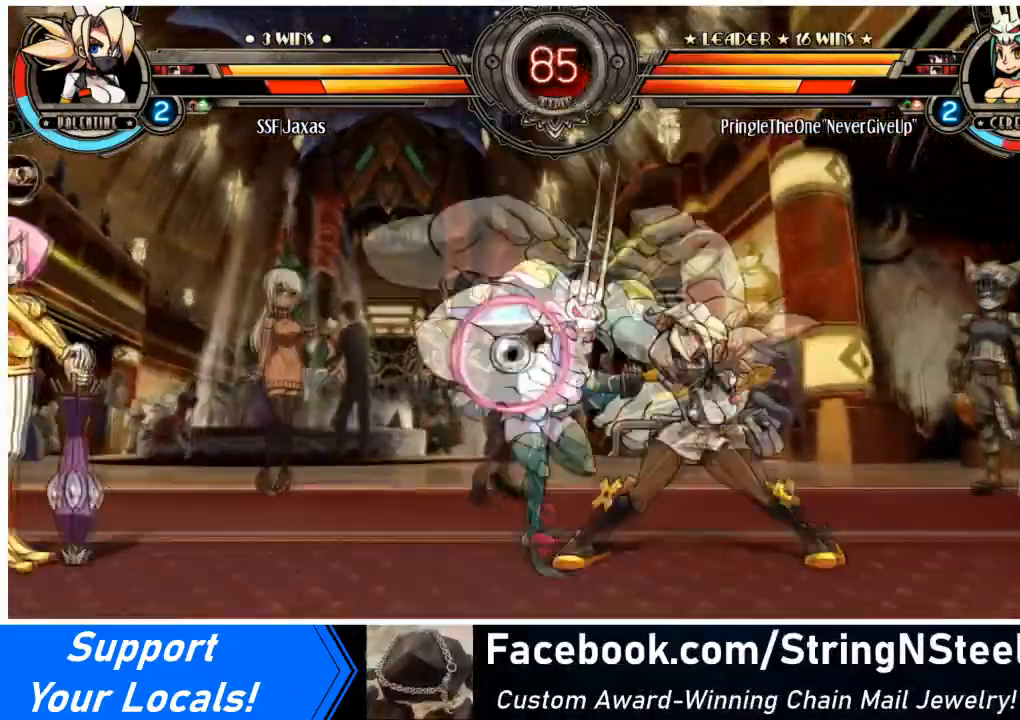
{"buttons": [], "events": [[34, "SQUARE", "down"], [134, "SQUARE", "up"], [201, "SQUARE", "down"], [301, "SQUARE", "up"], [334, "DPAD_RIGHT", "up"], [367, "TRIANGLE", "down"], [501, "TRIANGLE", "up"]]}
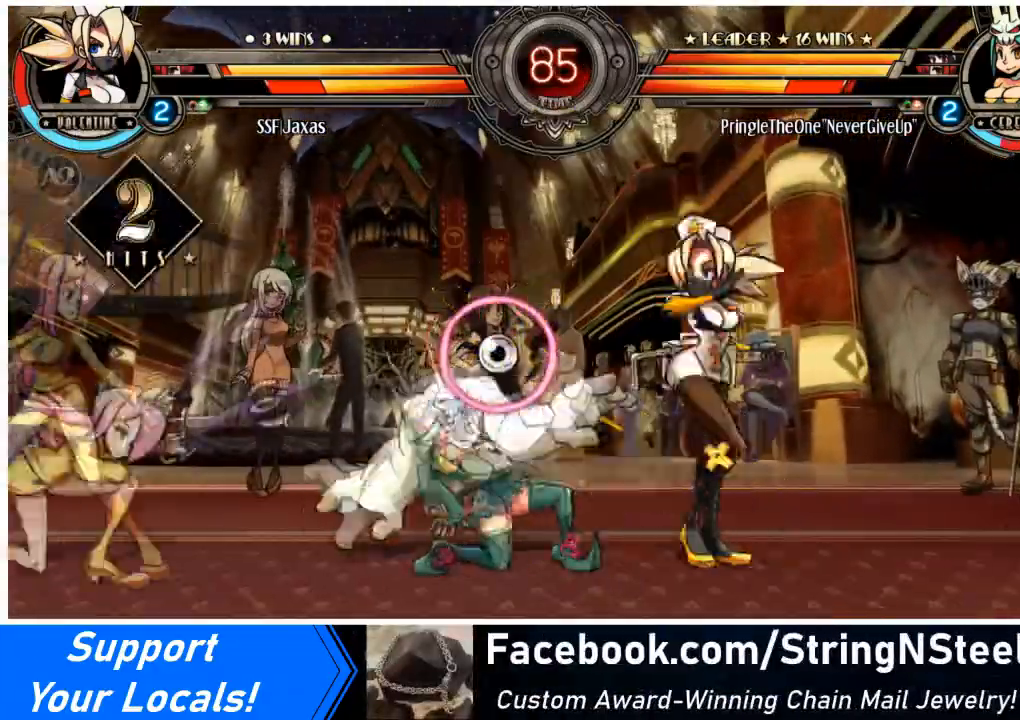
{"buttons": ["DPAD_UP", "DPAD_LEFT"], "events": [[33, "DPAD_DOWN", "down"], [33, "DPAD_LEFT", "down"], [200, "R1", "down"], [334, "DPAD_UP", "down"], [367, "DPAD_DOWN", "up"], [367, "R1", "up"]]}
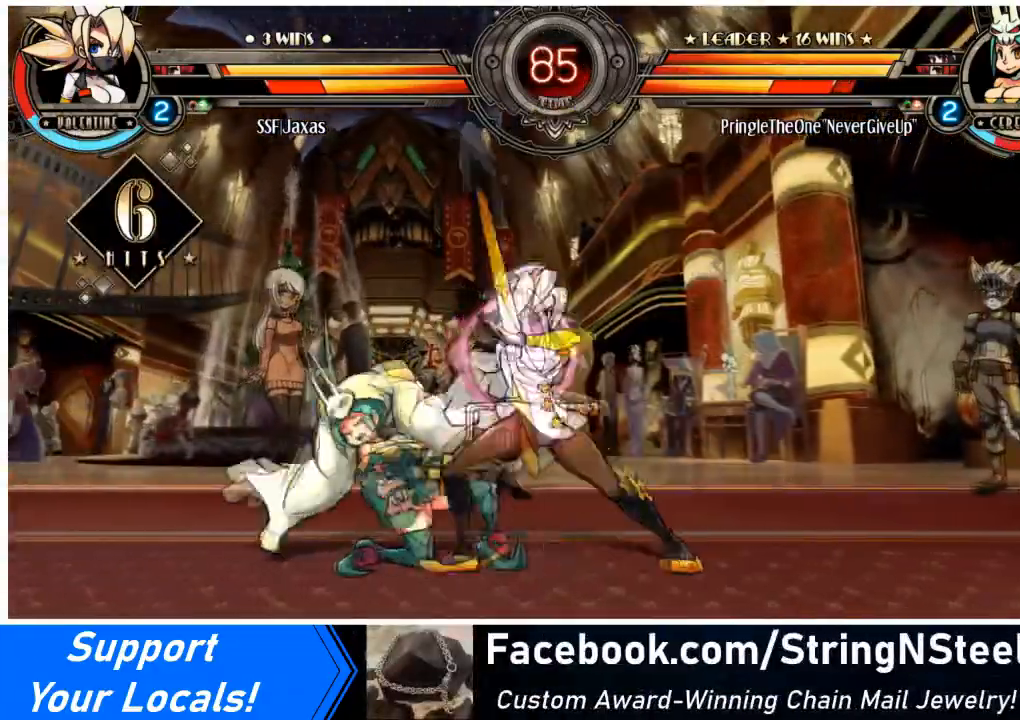
{"buttons": ["R1"], "events": [[167, "DPAD_UP", "up"], [267, "DPAD_LEFT", "up"], [301, "R1", "down"]]}
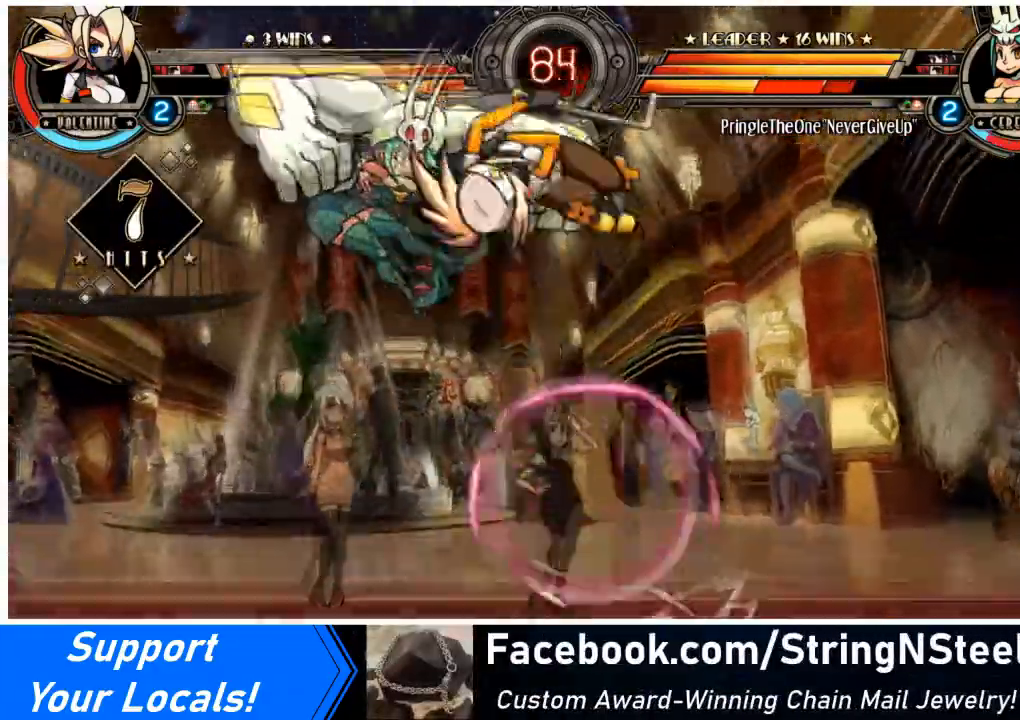
{"buttons": [], "events": [[33, "R1", "up"], [133, "R2", "down"], [300, "R2", "up"]]}
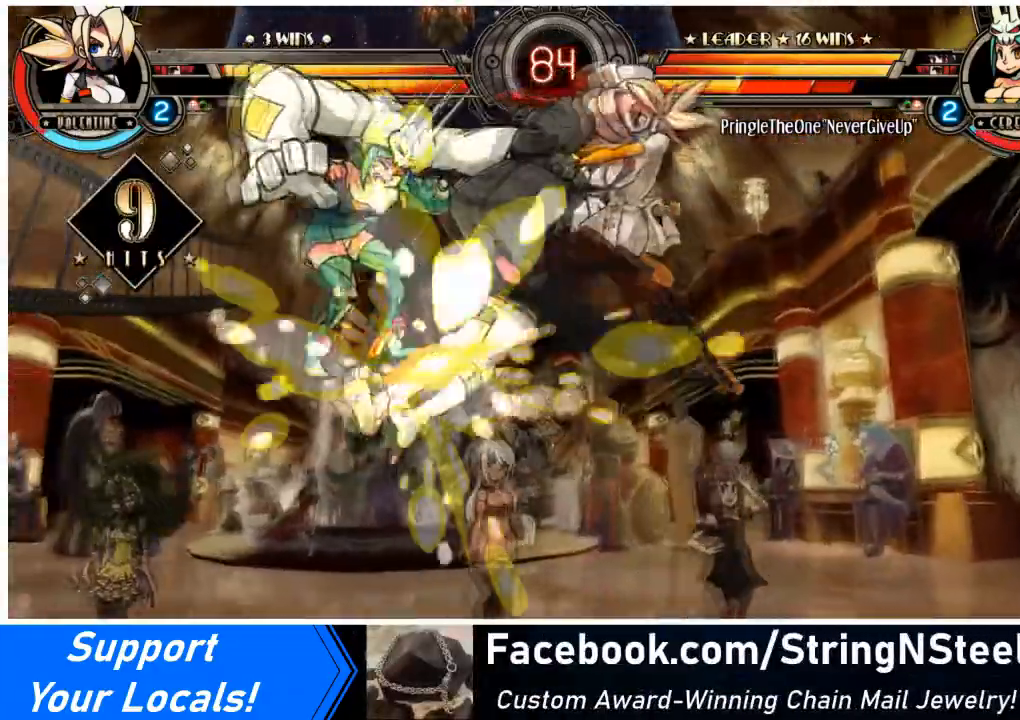
{"buttons": [], "events": [[101, "DPAD_DOWN", "down"], [201, "DPAD_LEFT", "down"], [267, "DPAD_DOWN", "up"], [301, "R2", "down"], [401, "DPAD_LEFT", "up"], [434, "R2", "up"]]}
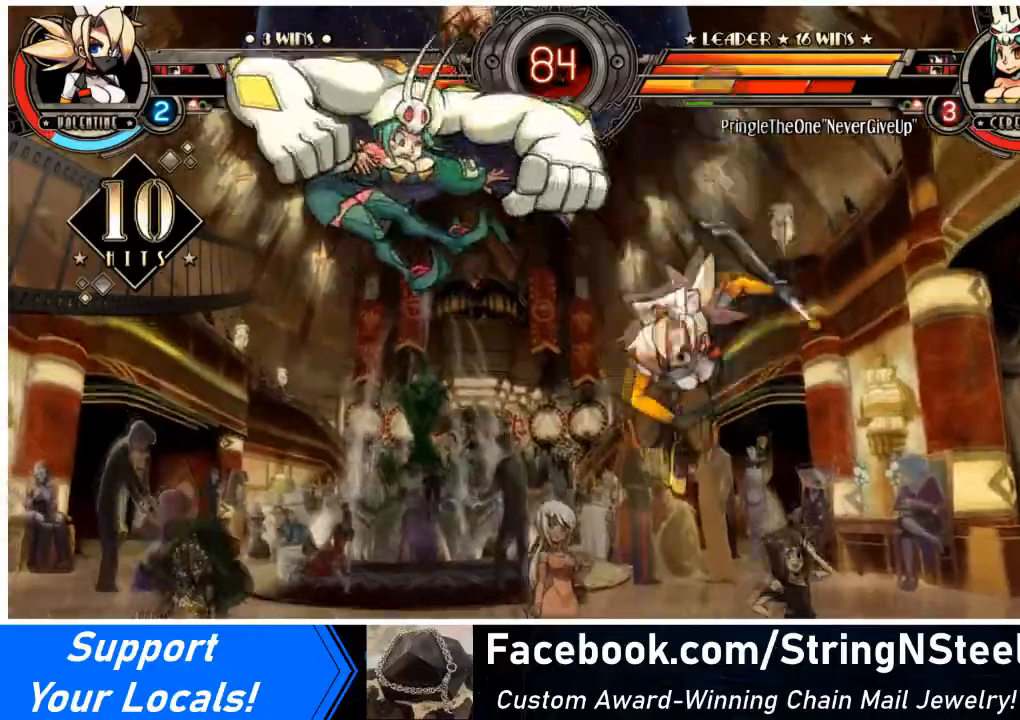
{"buttons": [], "events": []}
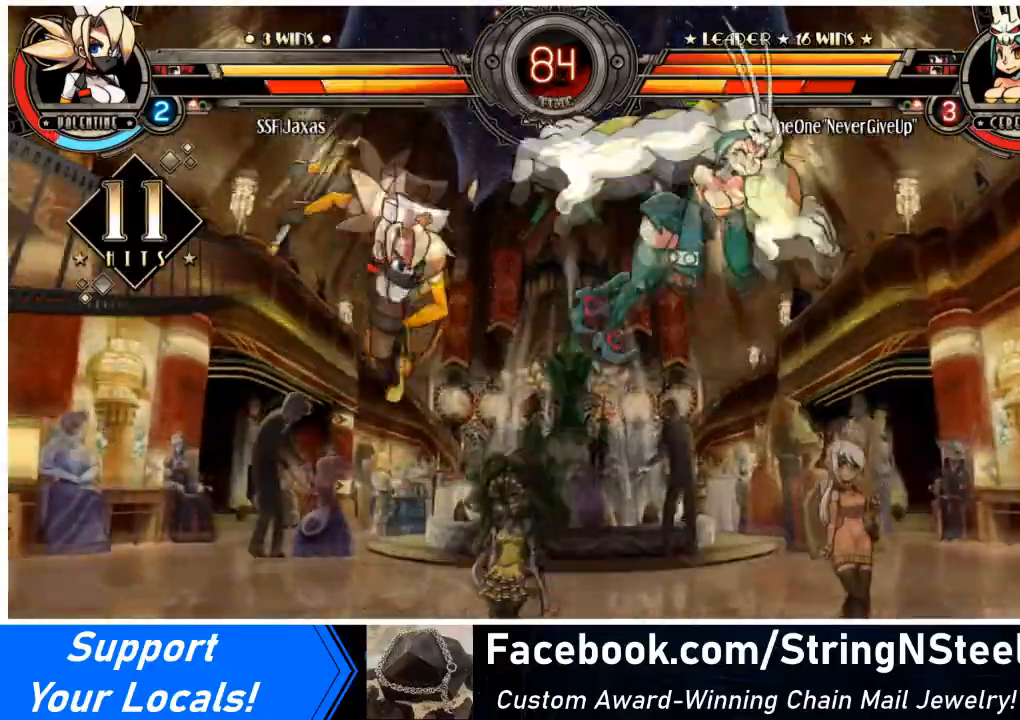
{"buttons": ["CIRCLE"], "events": [[134, "DPAD_DOWN", "down"], [234, "DPAD_RIGHT", "down"], [334, "CIRCLE", "down"], [334, "DPAD_DOWN", "up"], [401, "DPAD_RIGHT", "up"]]}
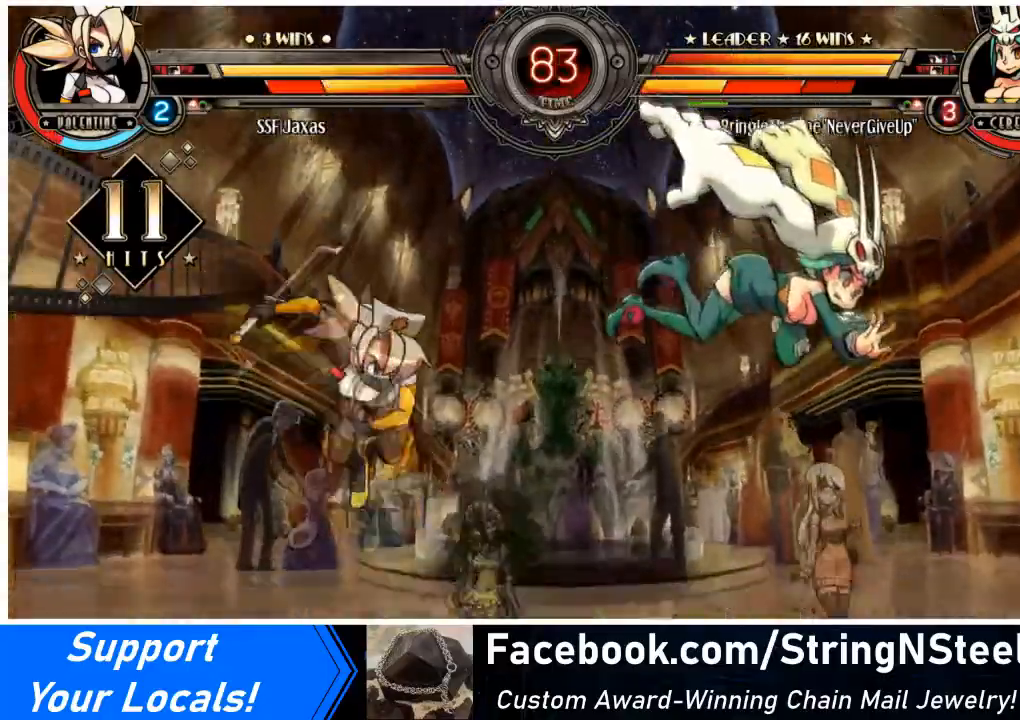
{"buttons": ["DPAD_LEFT"], "events": [[67, "CIRCLE", "up"], [467, "DPAD_LEFT", "down"]]}
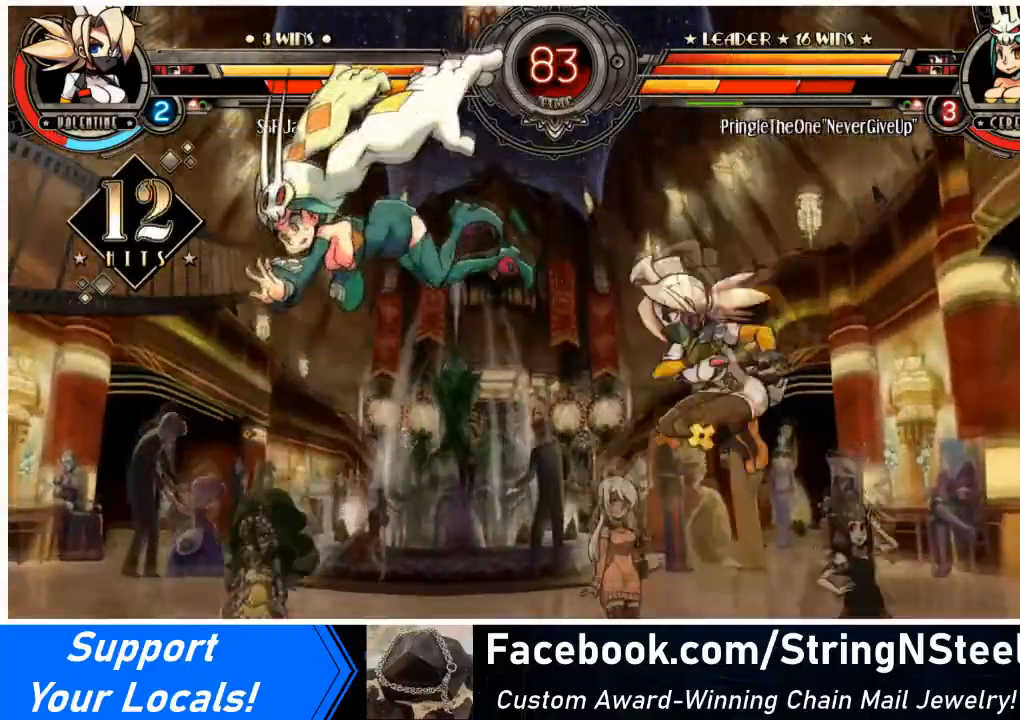
{"buttons": ["DPAD_LEFT"], "events": [[234, "TRIANGLE", "down"], [401, "TRIANGLE", "up"]]}
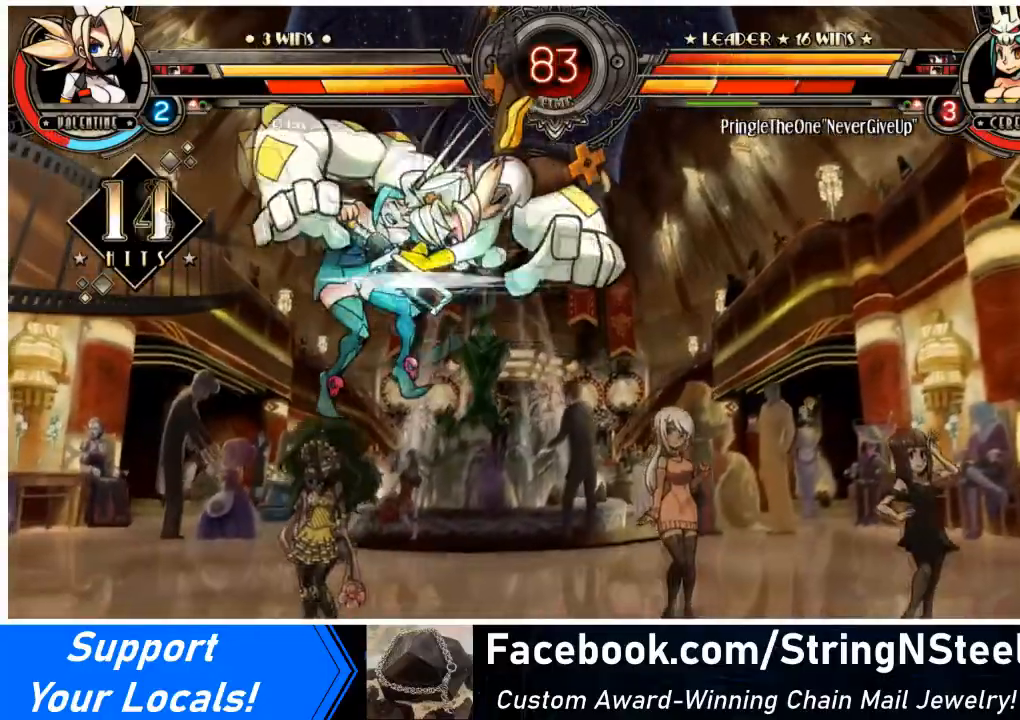
{"buttons": ["DPAD_LEFT"], "events": [[100, "R2", "down"], [300, "R2", "up"]]}
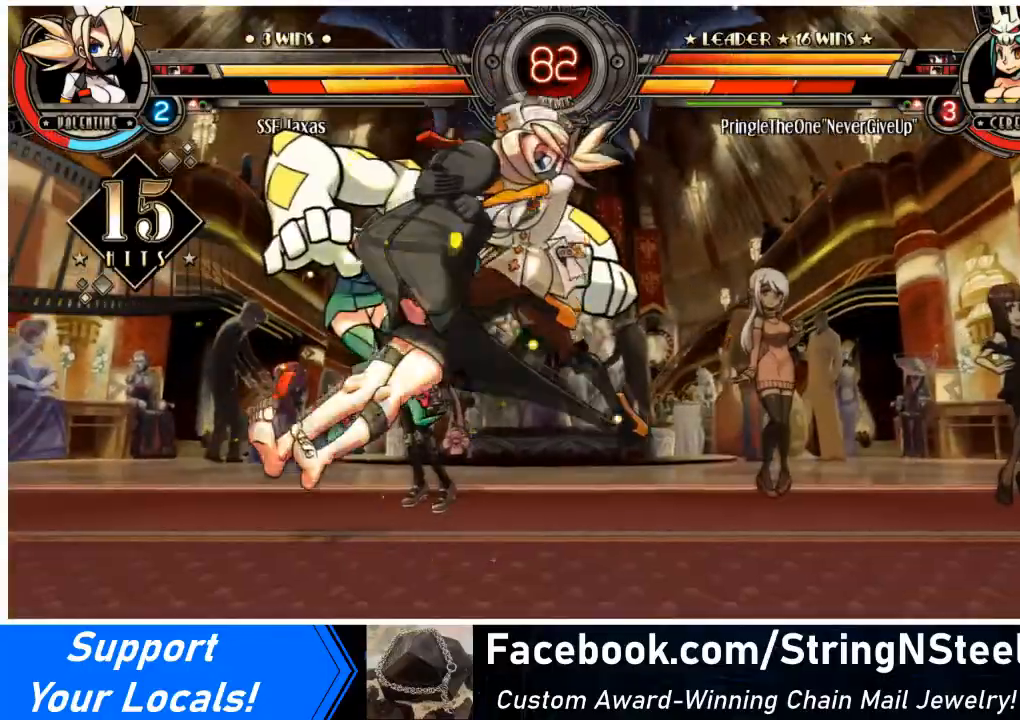
{"buttons": ["SQUARE", "DPAD_LEFT"], "events": [[367, "DPAD_UP", "down"], [468, "SQUARE", "down"], [501, "DPAD_UP", "up"]]}
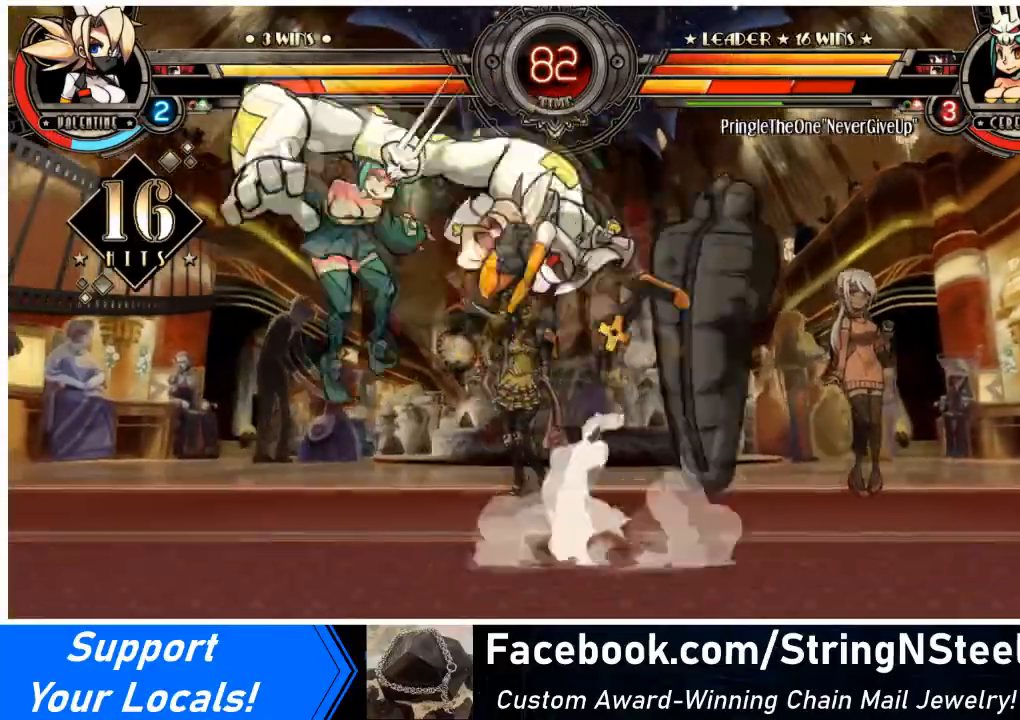
{"buttons": [], "events": [[100, "SQUARE", "up"], [133, "DPAD_LEFT", "up"], [133, "TRIANGLE", "down"], [334, "TRIANGLE", "up"]]}
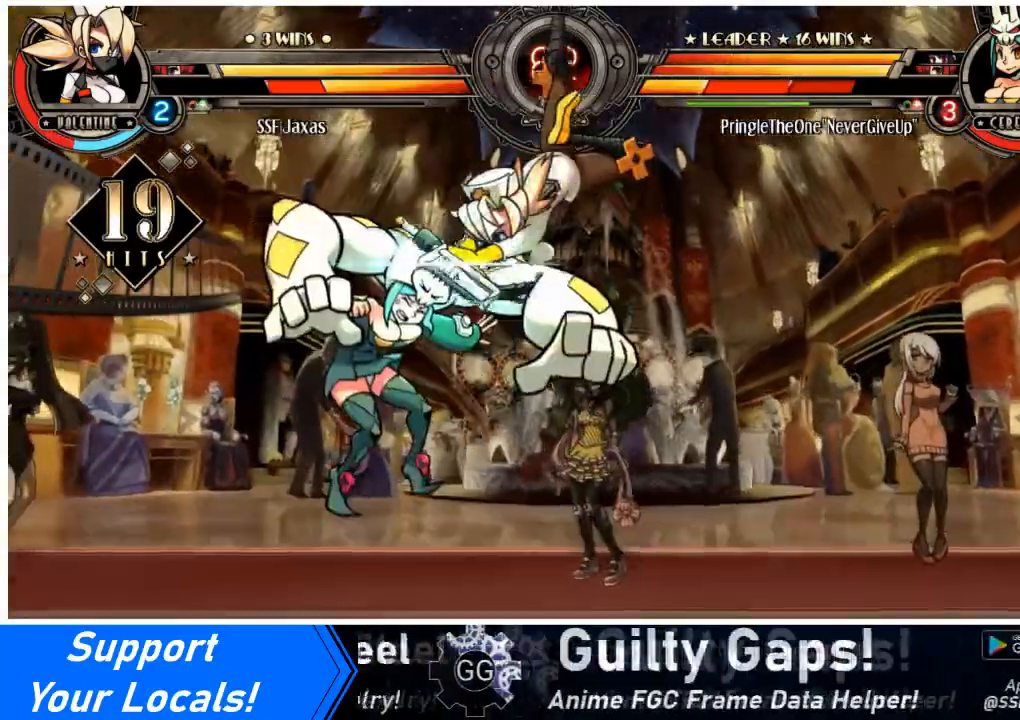
{"buttons": [], "events": [[134, "R2", "down"], [334, "R2", "up"]]}
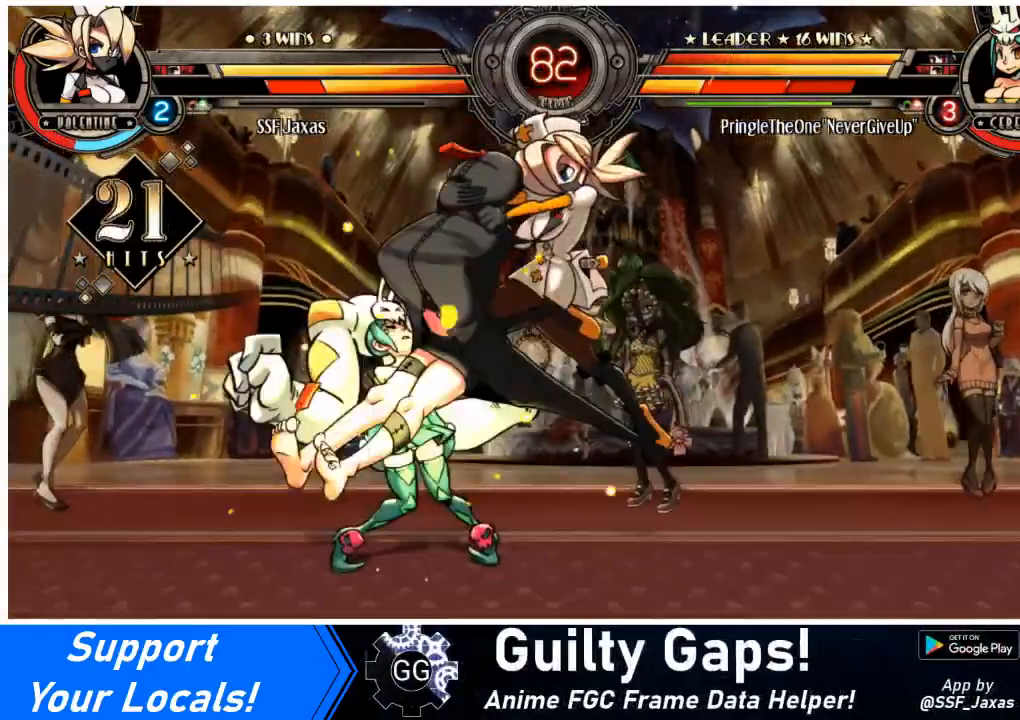
{"buttons": ["DPAD_LEFT"], "events": [[167, "DPAD_LEFT", "down"], [267, "DPAD_LEFT", "up"], [300, "DPAD_LEFT", "down"], [400, "CIRCLE", "down"], [467, "CIRCLE", "up"]]}
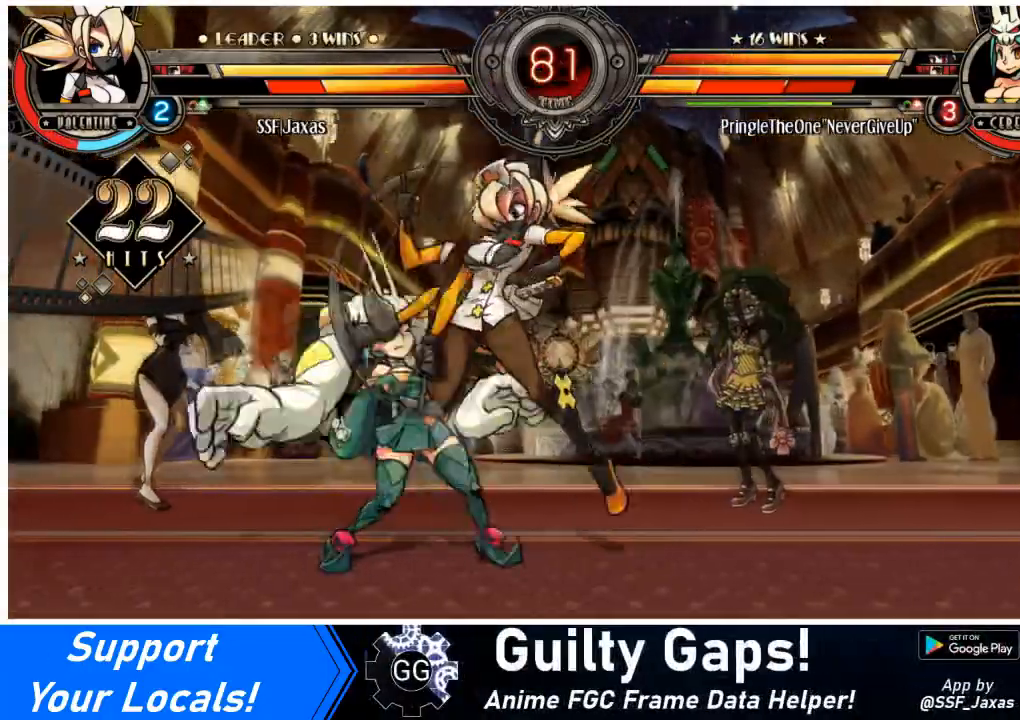
{"buttons": [], "events": [[67, "R1", "down"], [201, "R1", "up"], [401, "DPAD_LEFT", "up"], [401, "SQUARE", "down"], [468, "SQUARE", "up"]]}
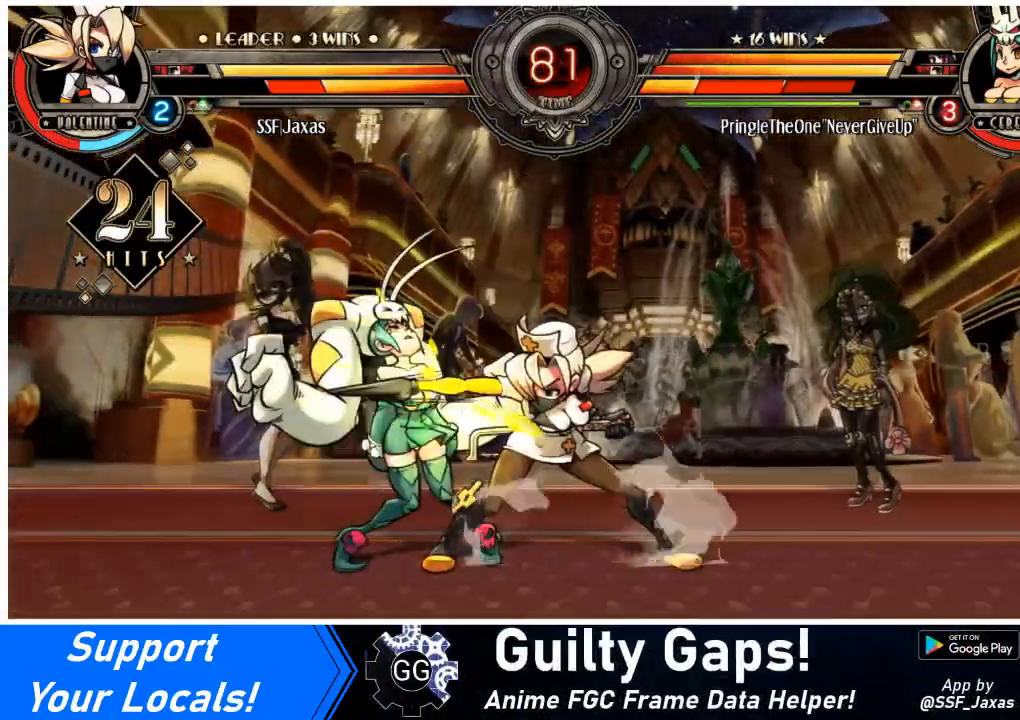
{"buttons": ["TRIANGLE"], "events": [[67, "SQUARE", "down"], [133, "SQUARE", "up"], [234, "SQUARE", "down"], [300, "SQUARE", "up"], [467, "TRIANGLE", "down"]]}
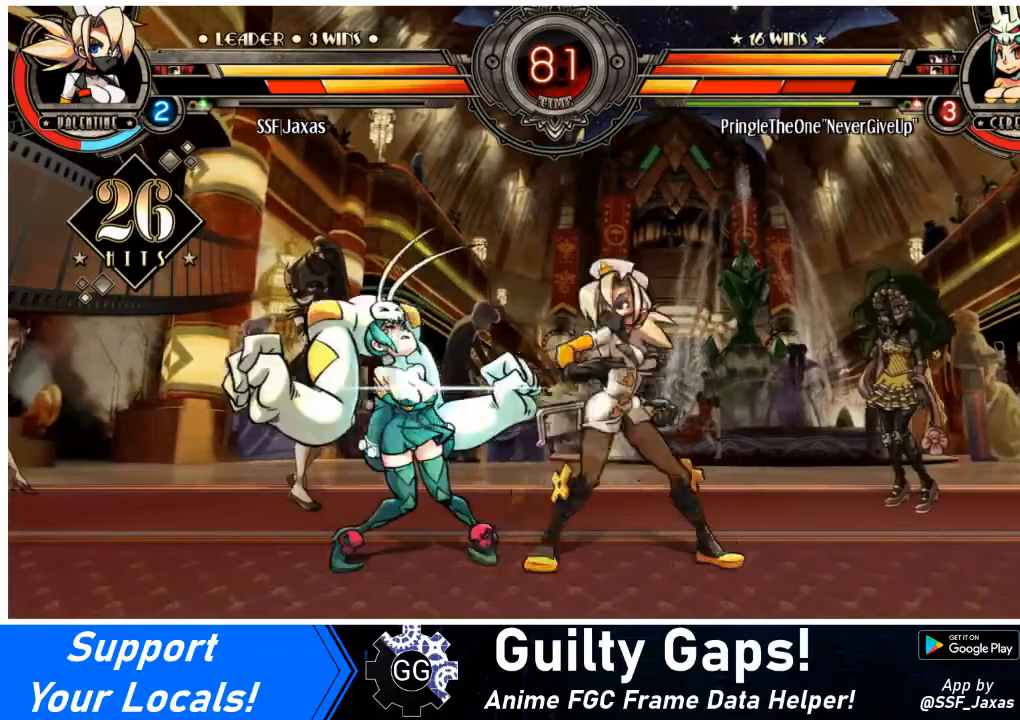
{"buttons": [], "events": [[101, "TRIANGLE", "up"], [267, "TRIANGLE", "down"], [434, "TRIANGLE", "up"]]}
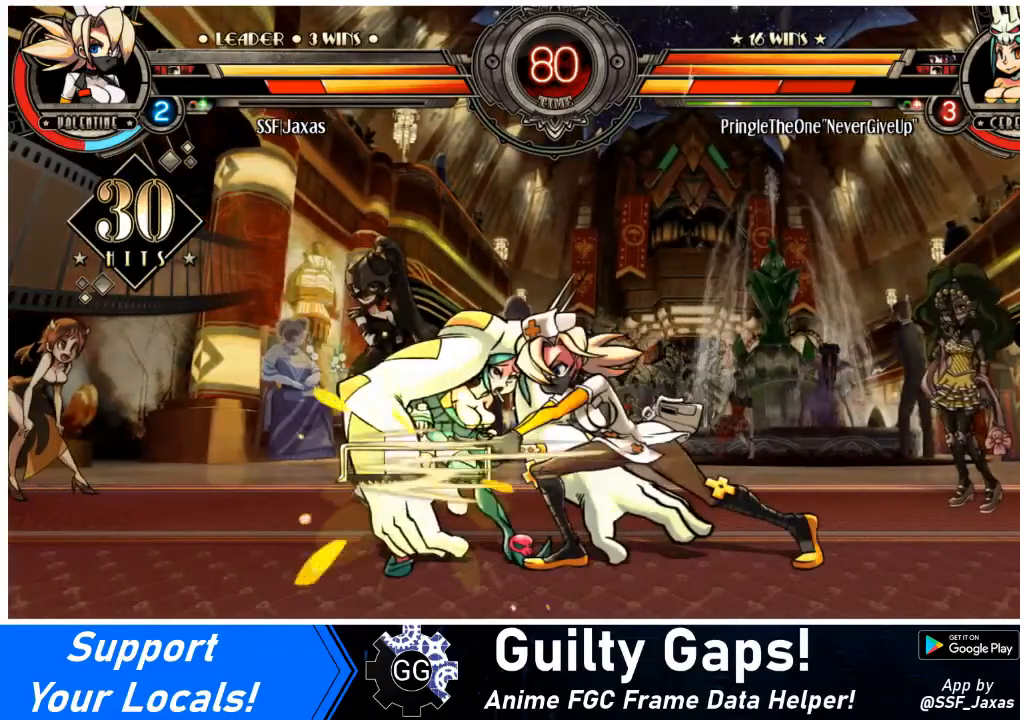
{"buttons": ["CIRCLE", "DPAD_DOWN"], "events": [[133, "DPAD_DOWN", "down"], [500, "CIRCLE", "down"]]}
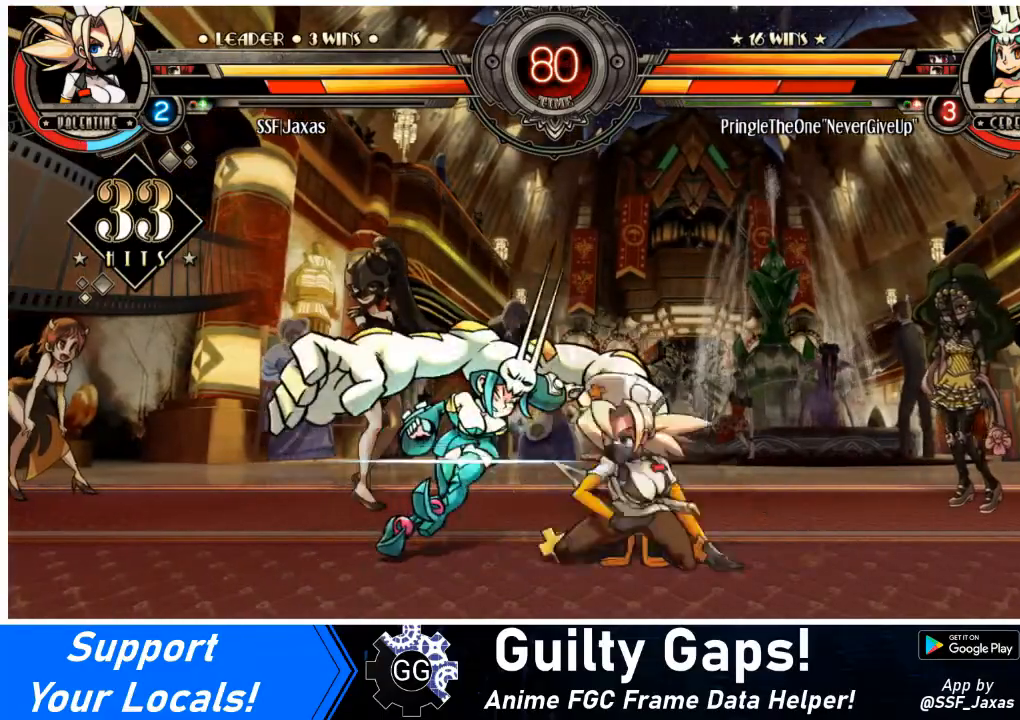
{"buttons": ["R2"], "events": [[201, "CIRCLE", "up"], [201, "DPAD_DOWN", "up"], [501, "R2", "down"]]}
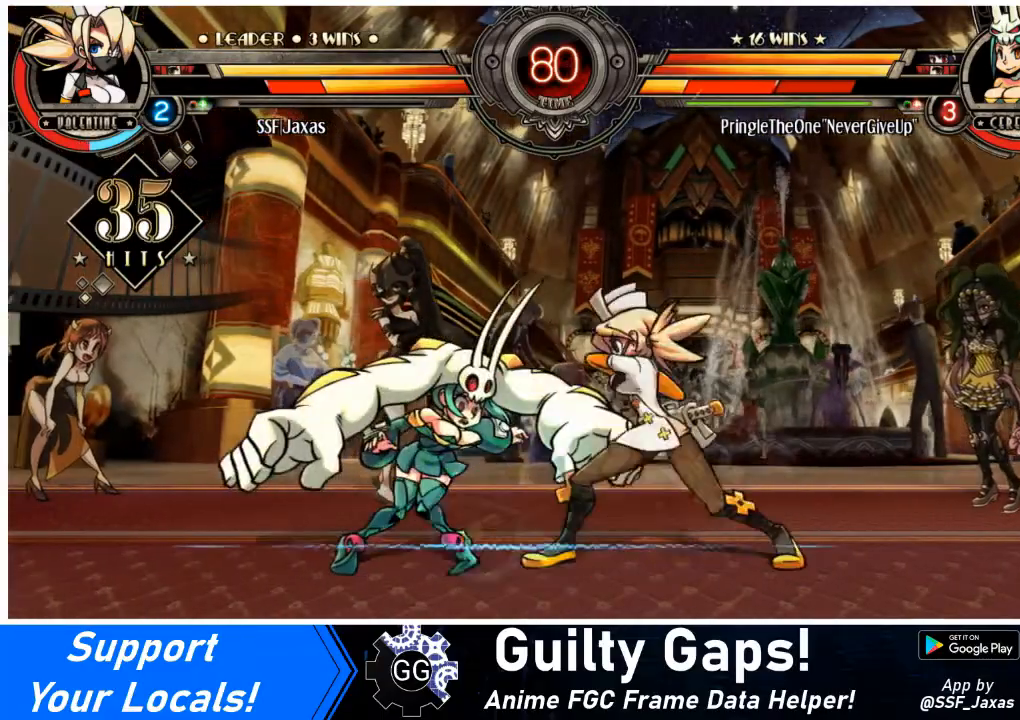
{"buttons": [], "events": [[133, "R2", "up"], [334, "R2", "down"], [500, "R2", "up"]]}
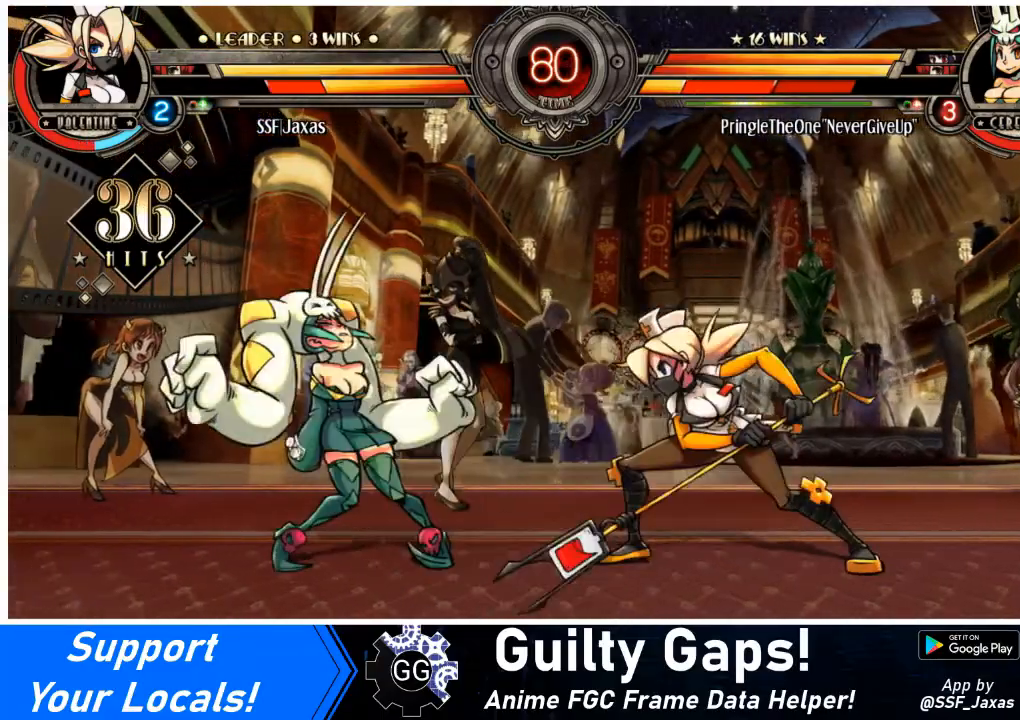
{"buttons": ["DPAD_LEFT"], "events": [[167, "R2", "down"], [334, "R2", "up"], [401, "DPAD_DOWN", "down"], [434, "DPAD_LEFT", "down"], [468, "DPAD_DOWN", "up"]]}